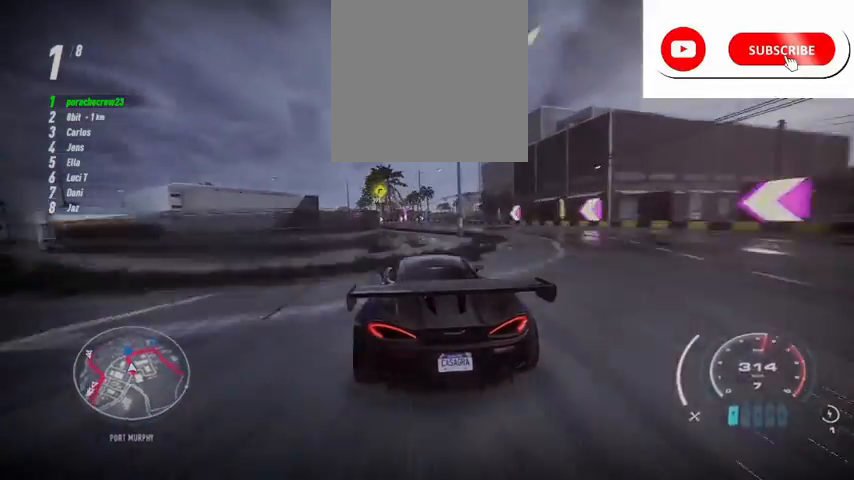
Gameplay with a controller (Xbox layout); each line is a JSON object with the inputs held at the frame after it. "events" lists button and stick changes between this image and that frame as [ms after this image, input, new state], when the widget could be followed in between.
{"buttons": ["R2"], "left_stick": "up-left", "right_stick": "center", "events": []}
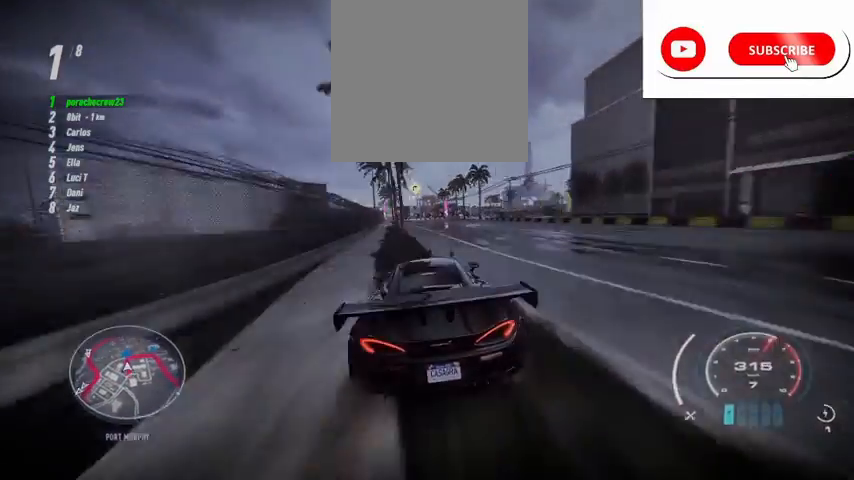
{"buttons": [], "left_stick": "right", "right_stick": "center", "events": [[292, "left_stick", "center"], [501, "R2", "up"], [501, "left_stick", "right"]]}
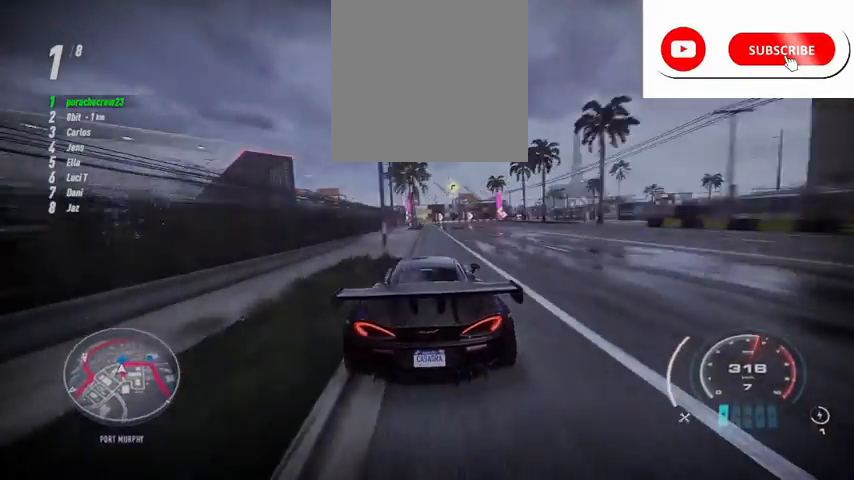
{"buttons": ["R2"], "left_stick": "right", "right_stick": "center", "events": [[125, "R2", "down"]]}
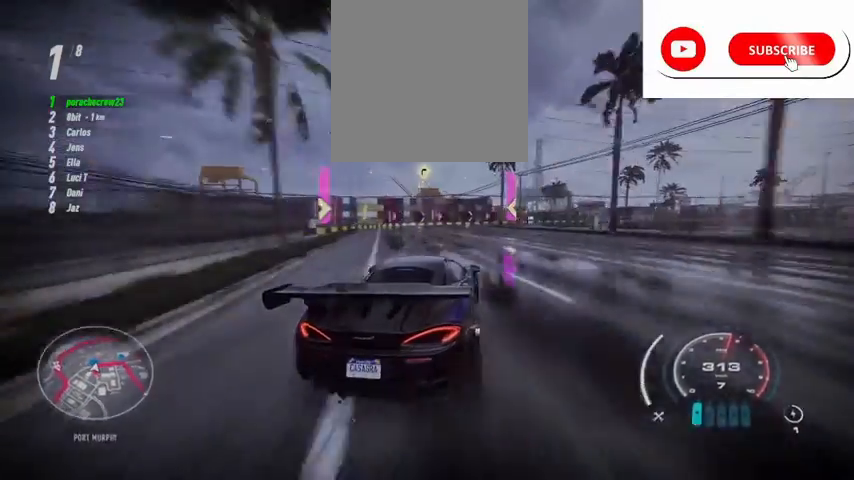
{"buttons": ["R2"], "left_stick": "right", "right_stick": "center", "events": []}
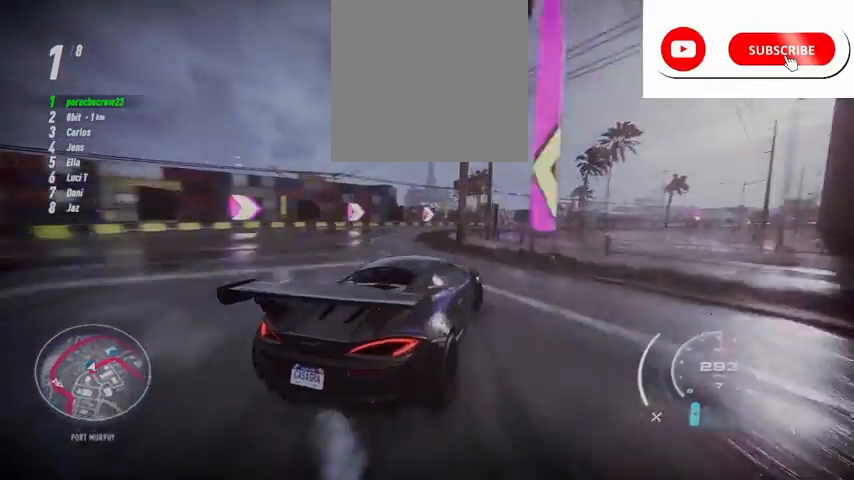
{"buttons": ["R2"], "left_stick": "up-right", "right_stick": "center", "events": [[208, "left_stick", "up-left"], [375, "left_stick", "up-right"]]}
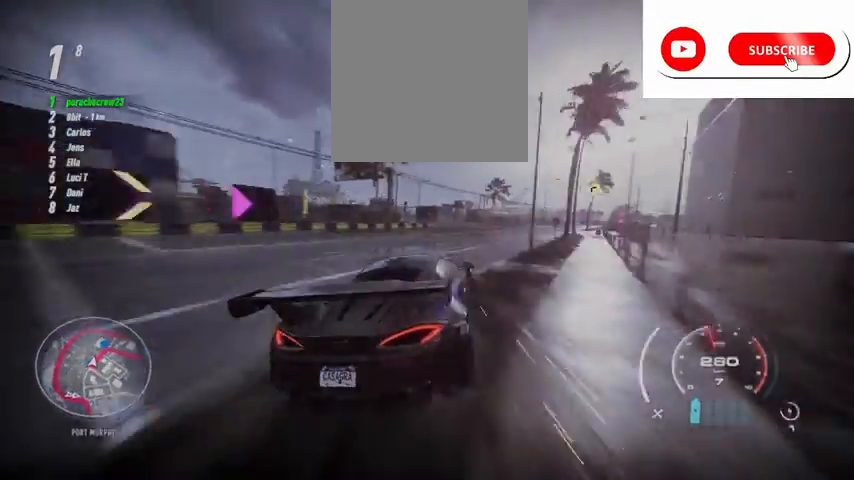
{"buttons": ["R2"], "left_stick": "up-right", "right_stick": "center", "events": []}
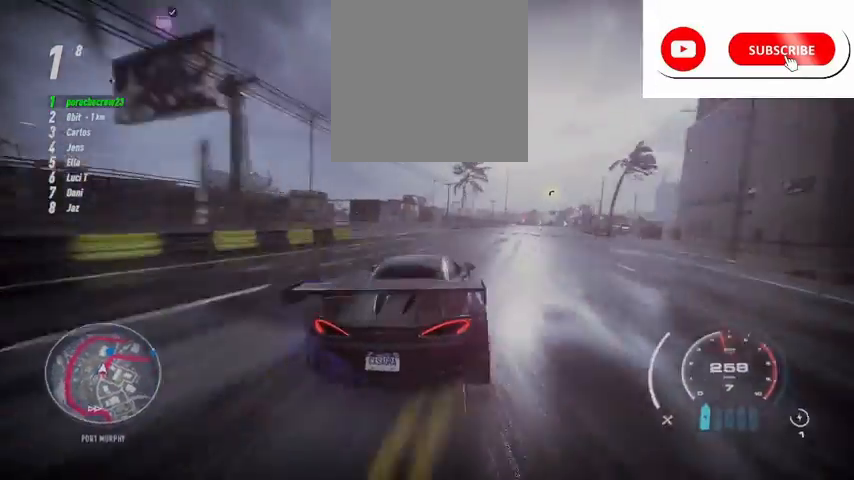
{"buttons": ["R2"], "left_stick": "center", "right_stick": "center", "events": [[250, "left_stick", "center"]]}
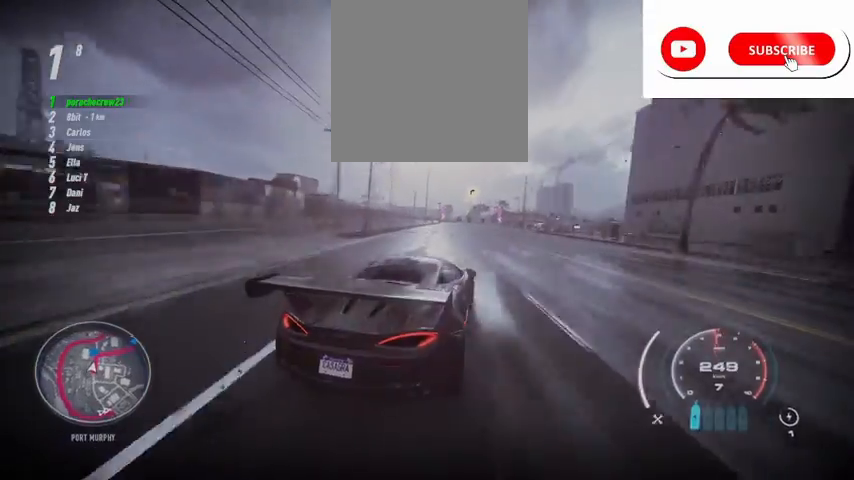
{"buttons": ["R2"], "left_stick": "up-left", "right_stick": "center", "events": [[167, "left_stick", "up"], [375, "left_stick", "up-left"]]}
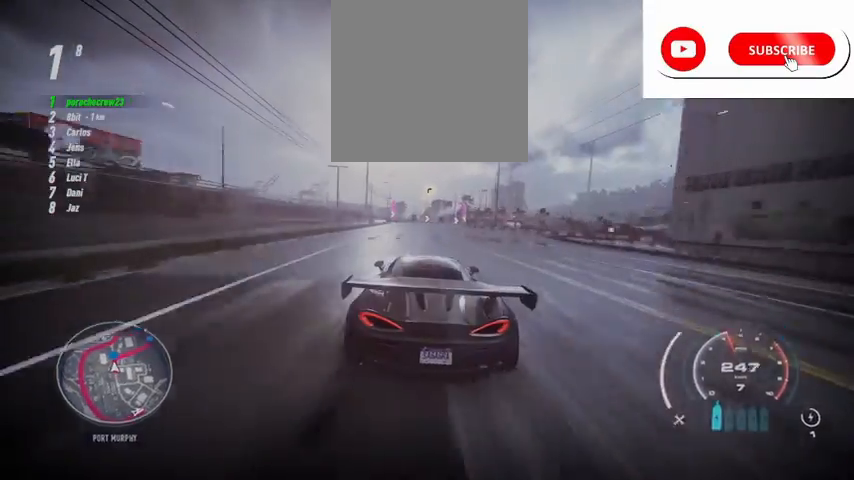
{"buttons": ["R2"], "left_stick": "up-right", "right_stick": "center", "events": [[375, "left_stick", "up"], [500, "left_stick", "up-right"]]}
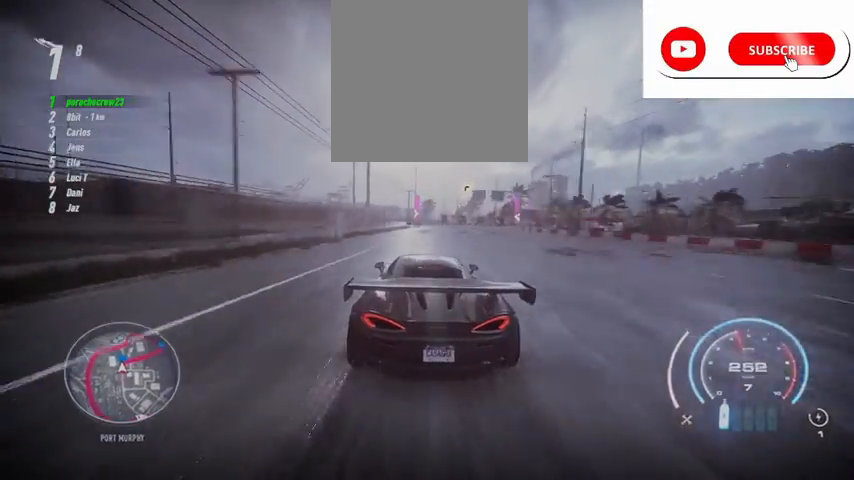
{"buttons": ["R2"], "left_stick": "up-right", "right_stick": "center", "events": [[167, "R2", "up"], [209, "R2", "down"]]}
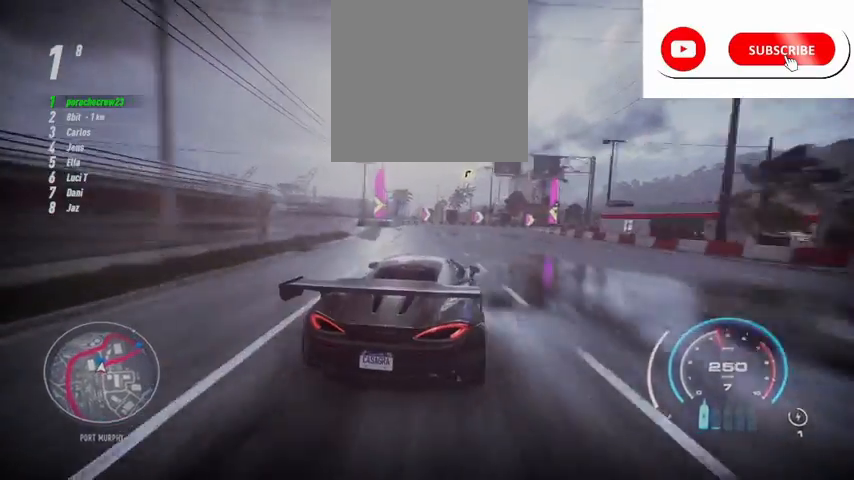
{"buttons": ["R2"], "left_stick": "left", "right_stick": "center", "events": [[458, "left_stick", "left"]]}
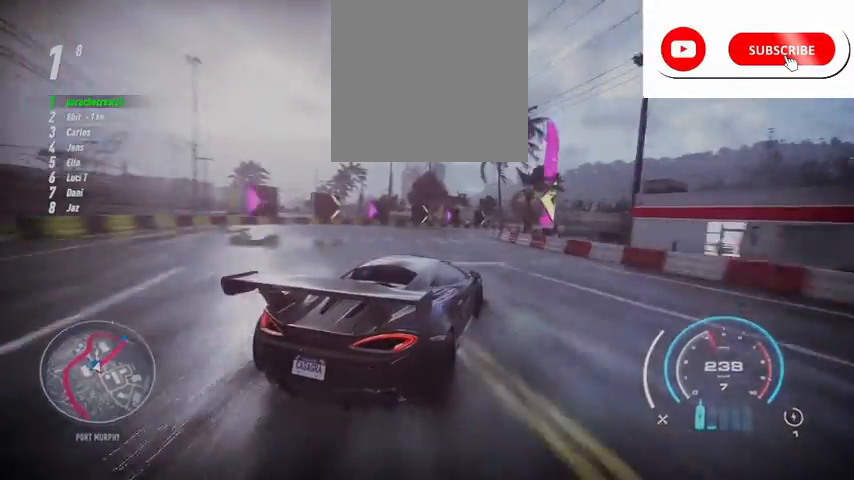
{"buttons": ["R2"], "left_stick": "center", "right_stick": "center", "events": [[83, "left_stick", "right"], [459, "left_stick", "center"]]}
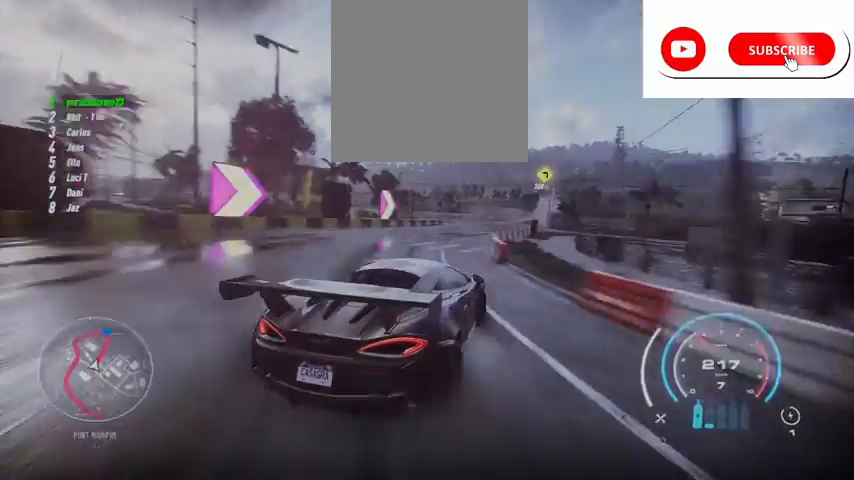
{"buttons": ["L1", "R2"], "left_stick": "up-right", "right_stick": "center", "events": [[333, "L1", "down"], [375, "left_stick", "up"], [458, "L1", "up"], [458, "left_stick", "up-right"], [500, "L1", "down"]]}
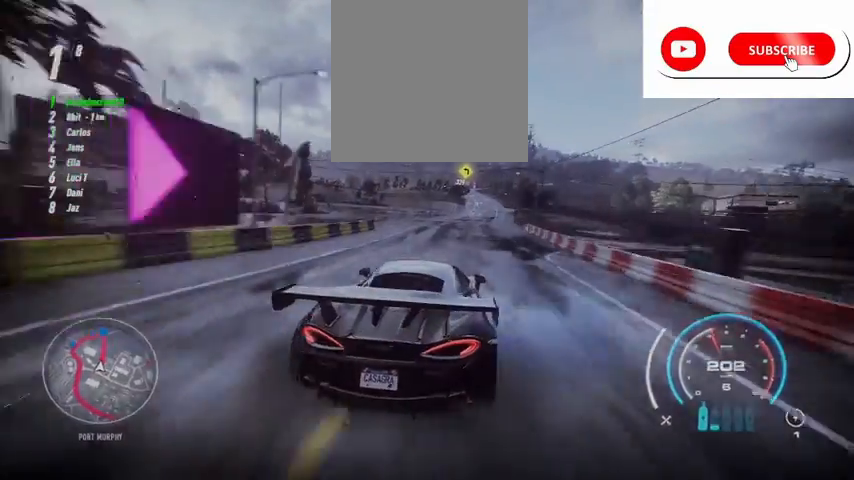
{"buttons": ["R2"], "left_stick": "up-right", "right_stick": "center", "events": [[84, "L1", "up"], [167, "left_stick", "center"], [375, "left_stick", "up-right"]]}
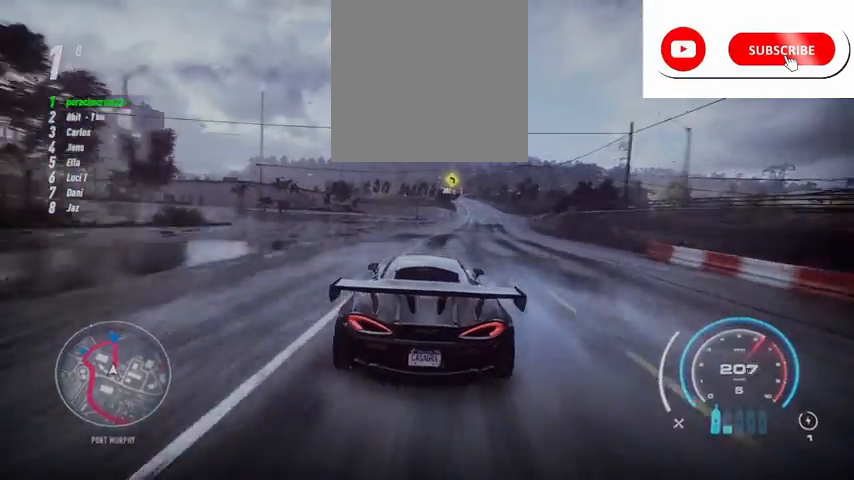
{"buttons": ["R2"], "left_stick": "up", "right_stick": "center", "events": [[458, "left_stick", "up"]]}
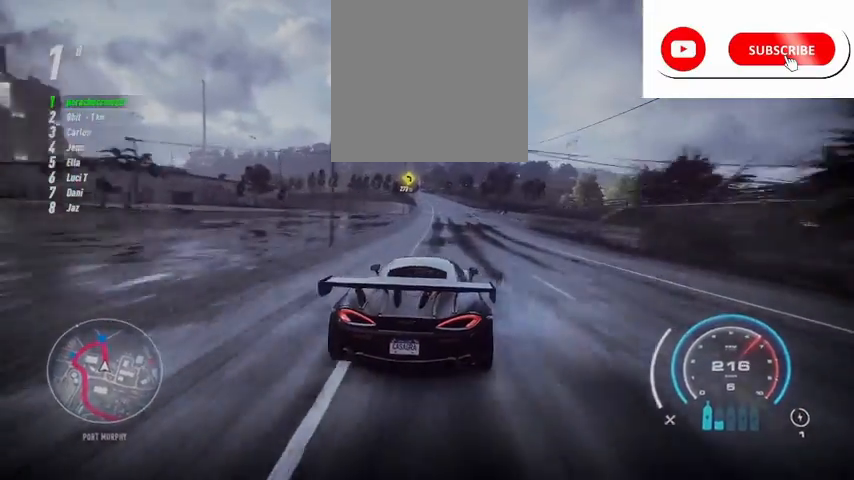
{"buttons": ["R2"], "left_stick": "up", "right_stick": "center", "events": [[83, "R1", "down"], [209, "R1", "up"]]}
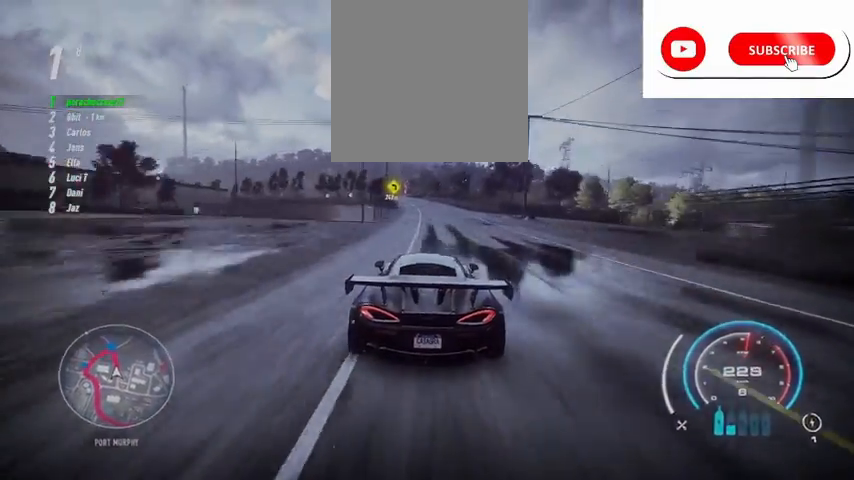
{"buttons": ["R2"], "left_stick": "center", "right_stick": "center", "events": [[458, "left_stick", "center"]]}
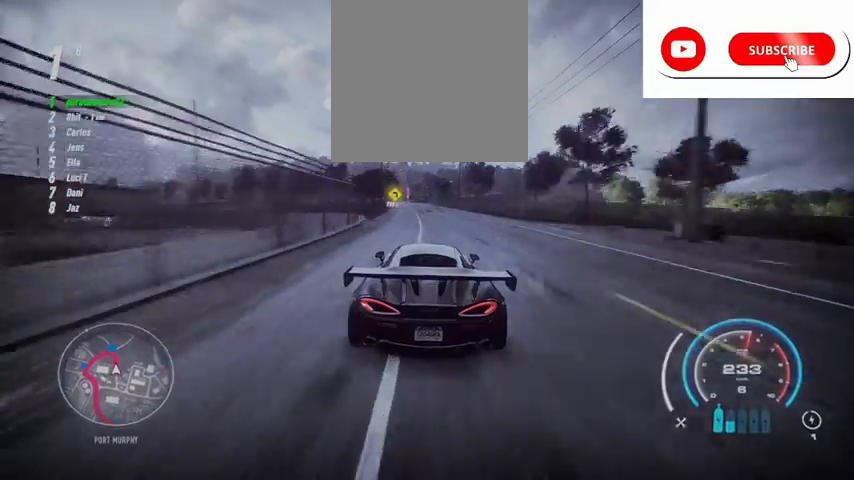
{"buttons": ["R2"], "left_stick": "center", "right_stick": "center", "events": []}
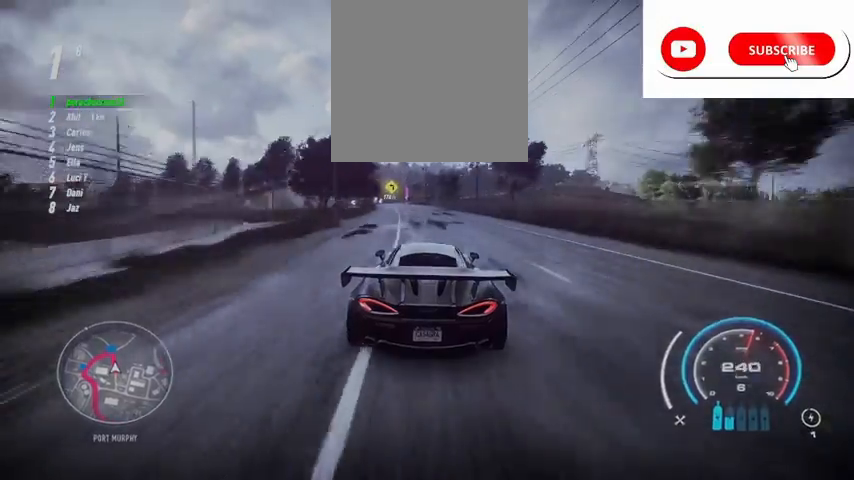
{"buttons": ["R2"], "left_stick": "center", "right_stick": "center", "events": []}
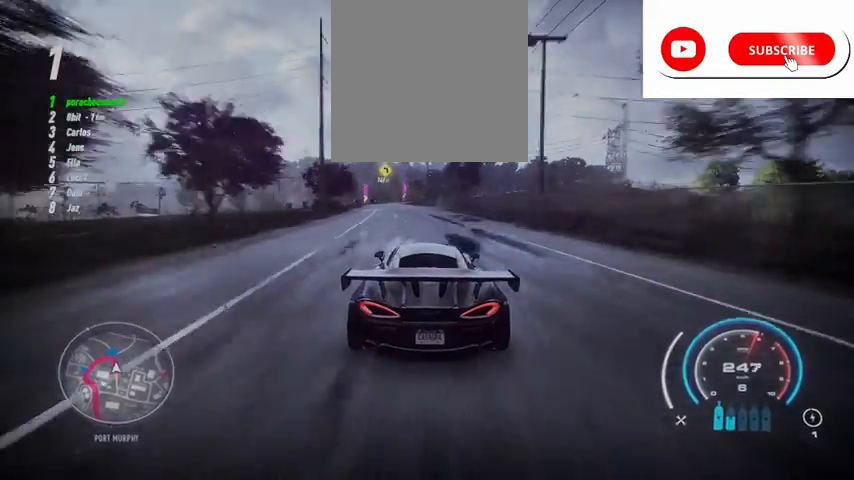
{"buttons": ["R2"], "left_stick": "center", "right_stick": "center", "events": []}
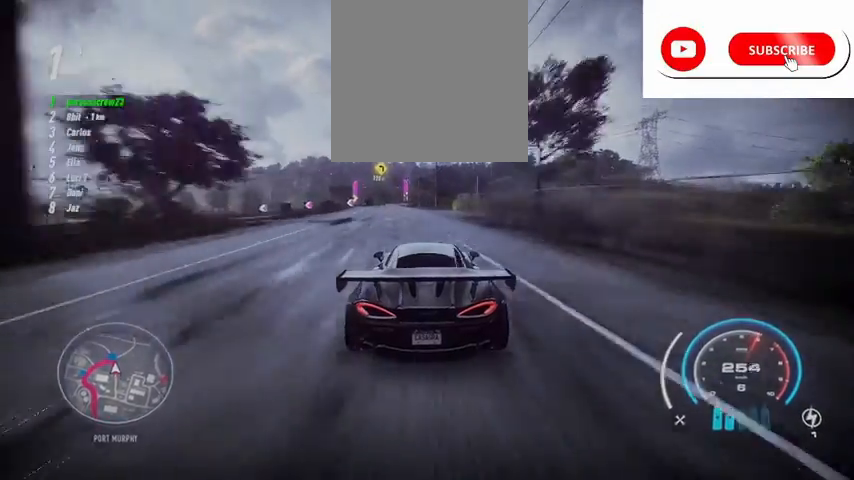
{"buttons": [], "left_stick": "left", "right_stick": "center", "events": [[458, "left_stick", "left"], [500, "R2", "up"]]}
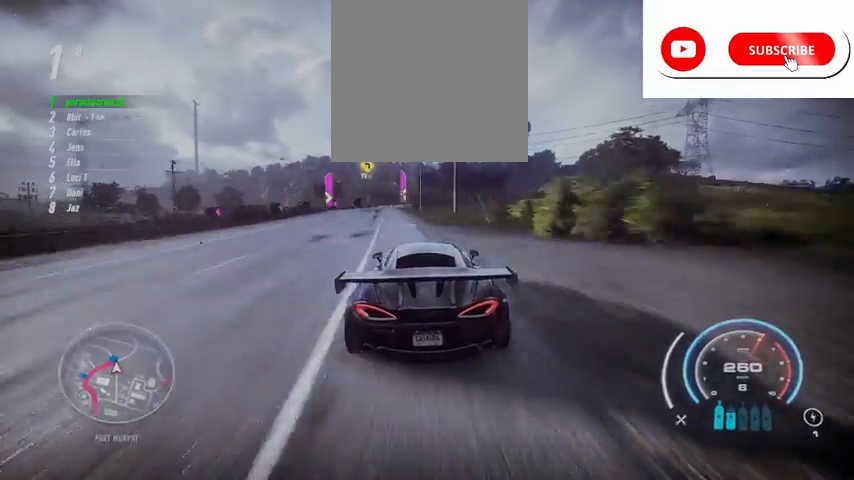
{"buttons": ["R2"], "left_stick": "left", "right_stick": "center", "events": [[125, "R2", "down"]]}
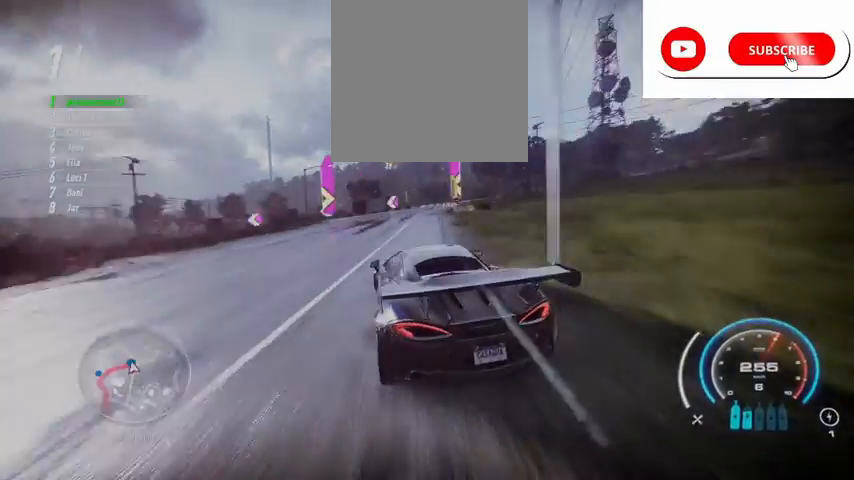
{"buttons": ["L2", "R2"], "left_stick": "left", "right_stick": "center", "events": [[292, "L2", "down"]]}
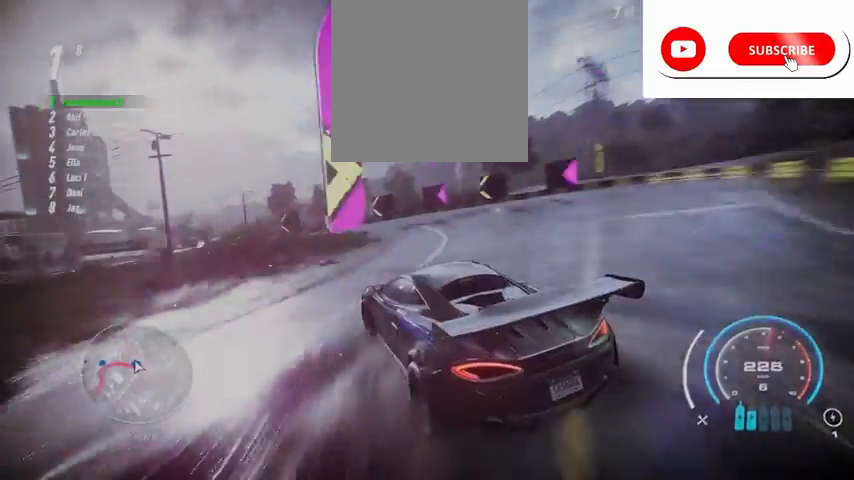
{"buttons": ["R2"], "left_stick": "left", "right_stick": "center", "events": [[167, "L2", "up"]]}
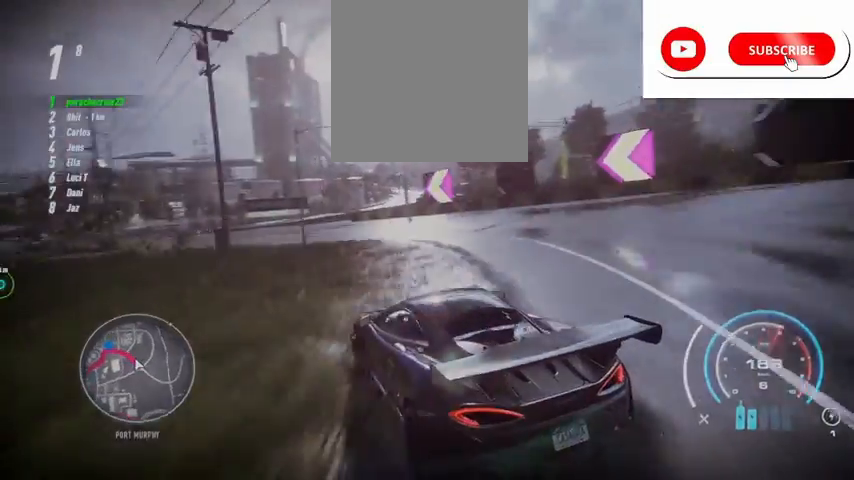
{"buttons": ["R2"], "left_stick": "up-right", "right_stick": "center", "events": [[417, "left_stick", "up-right"]]}
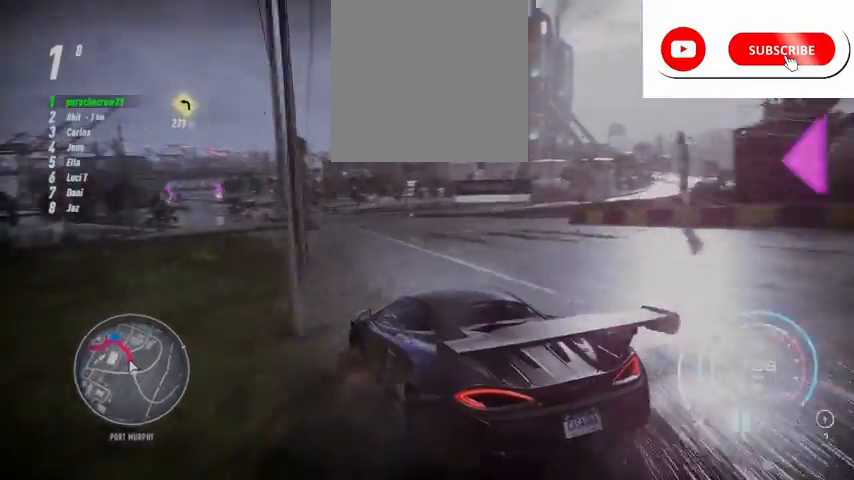
{"buttons": ["R2"], "left_stick": "center", "right_stick": "center", "events": [[375, "left_stick", "center"]]}
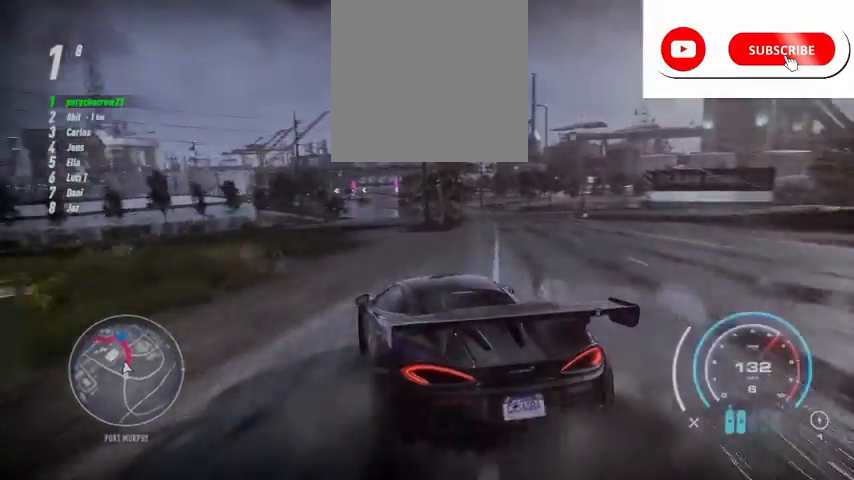
{"buttons": ["R2"], "left_stick": "up-right", "right_stick": "center", "events": [[83, "left_stick", "up-right"]]}
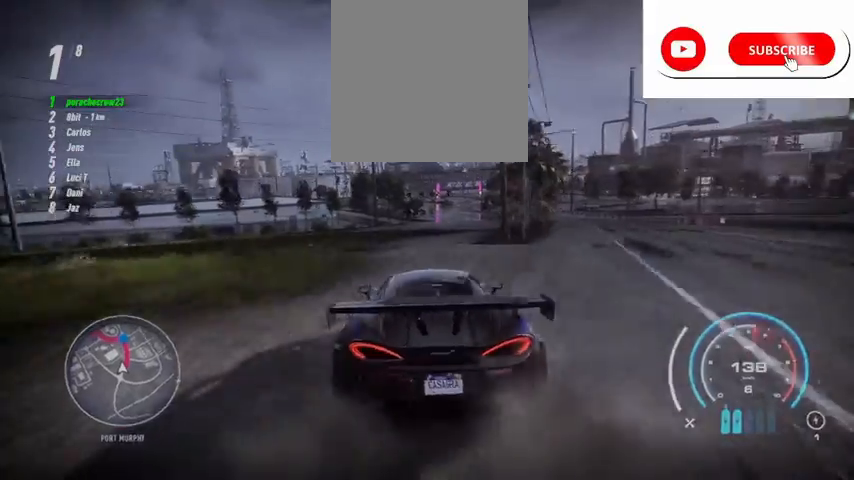
{"buttons": ["L1", "R2"], "left_stick": "up", "right_stick": "center", "events": [[125, "left_stick", "center"], [375, "L1", "down"], [375, "left_stick", "up"]]}
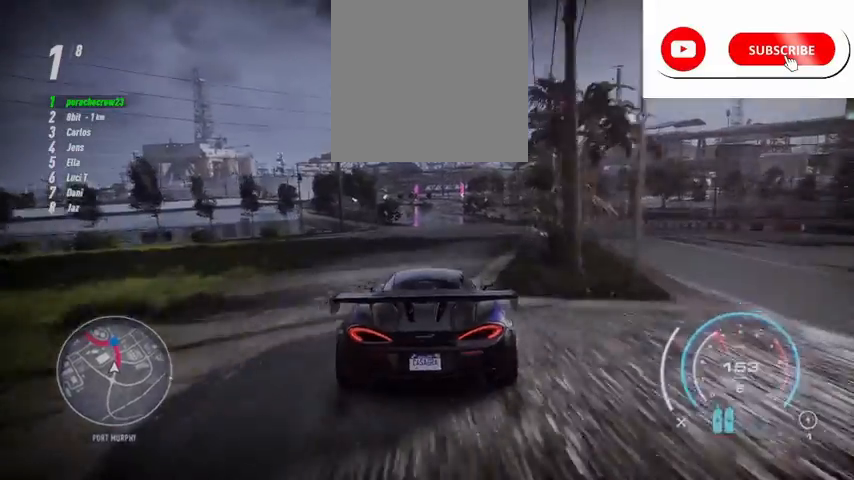
{"buttons": ["L1", "R2"], "left_stick": "center", "right_stick": "center", "events": [[83, "L1", "up"], [83, "left_stick", "up-right"], [208, "left_stick", "center"], [458, "L1", "down"]]}
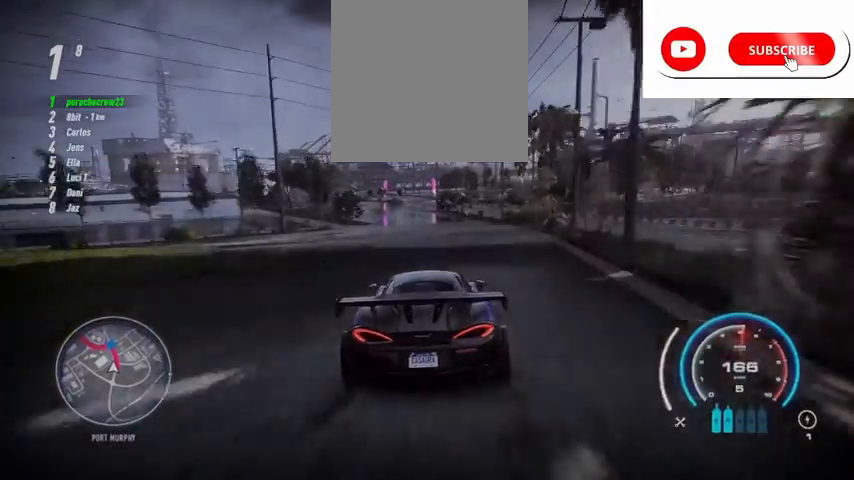
{"buttons": ["R2"], "left_stick": "center", "right_stick": "center", "events": [[84, "L1", "up"], [375, "R1", "down"], [459, "R1", "up"]]}